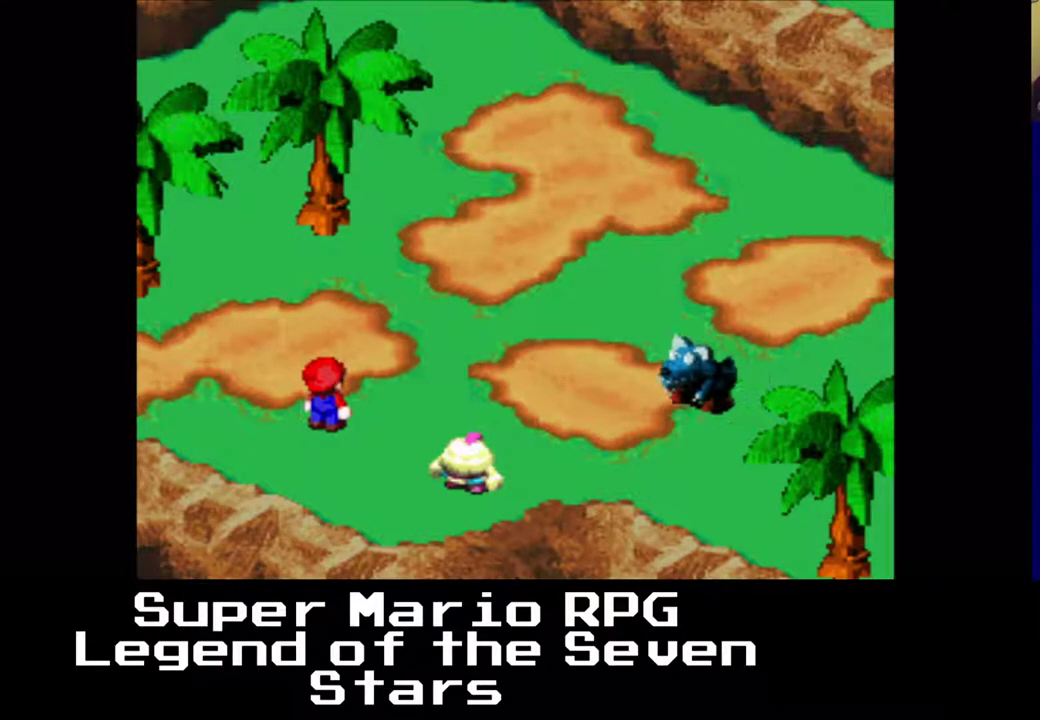
Gameplay with a controller (Xbox layout); each line is a JSON object with the inputs held at the frame after it. "events" lists button and stick changes between this image and that frame as [ms after this image, input, new state], when the widget could be followed in between. Not read: L3 R3 left_stick.
{"buttons": [], "right_stick": "center", "events": []}
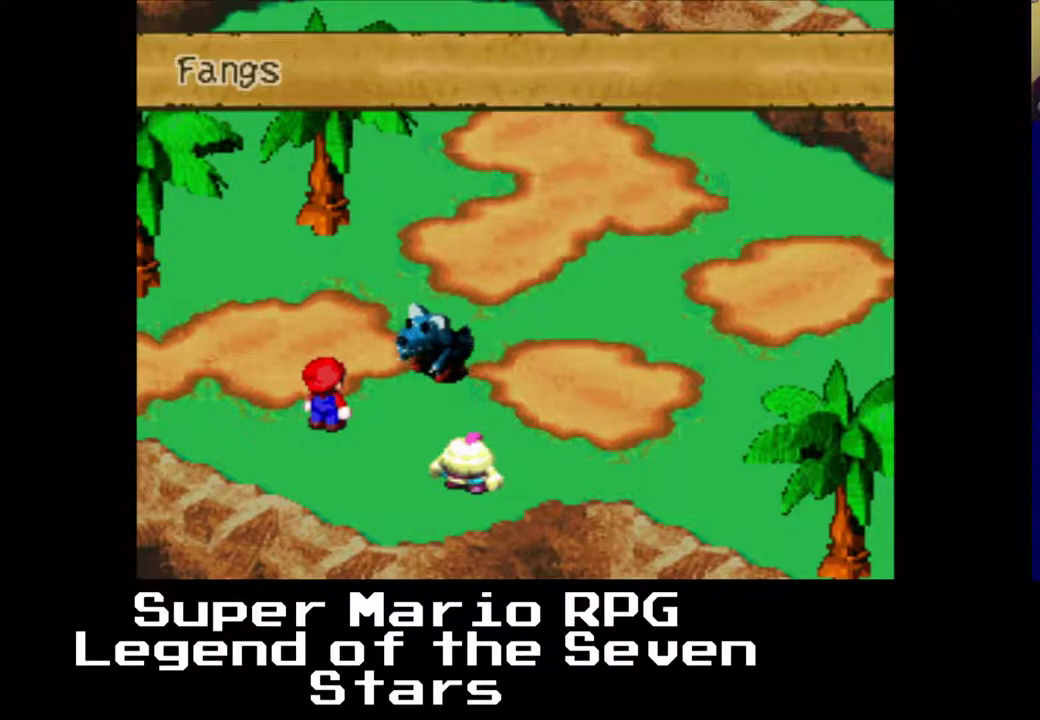
{"buttons": [], "right_stick": "center", "events": [[133, "B", "down"], [267, "B", "up"]]}
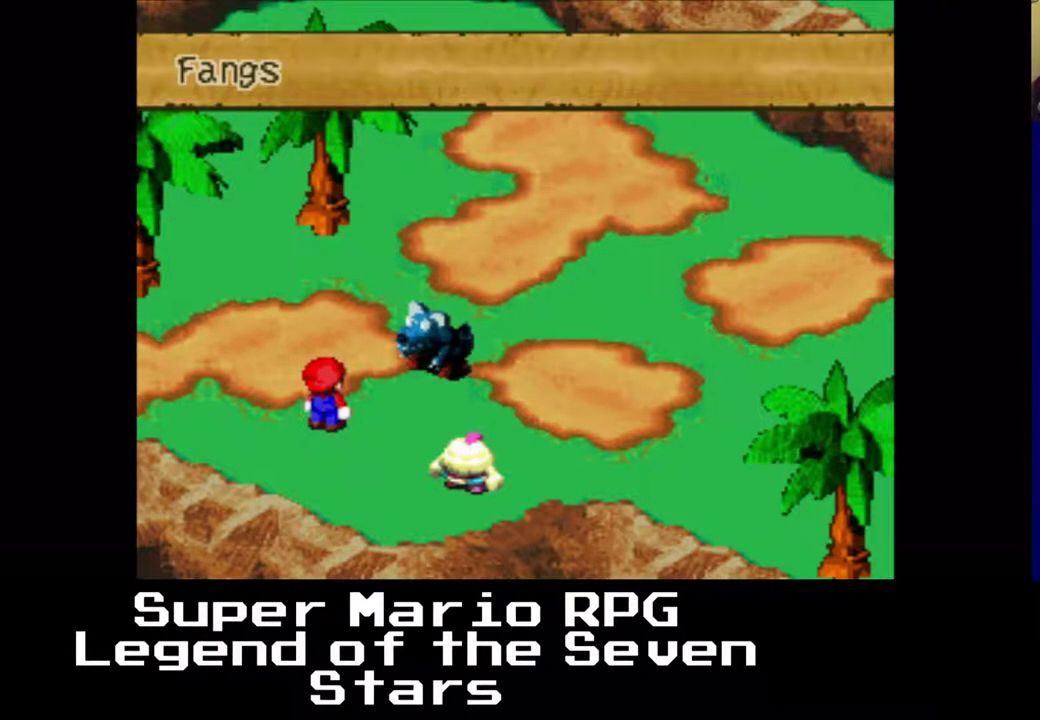
{"buttons": [], "right_stick": "center", "events": []}
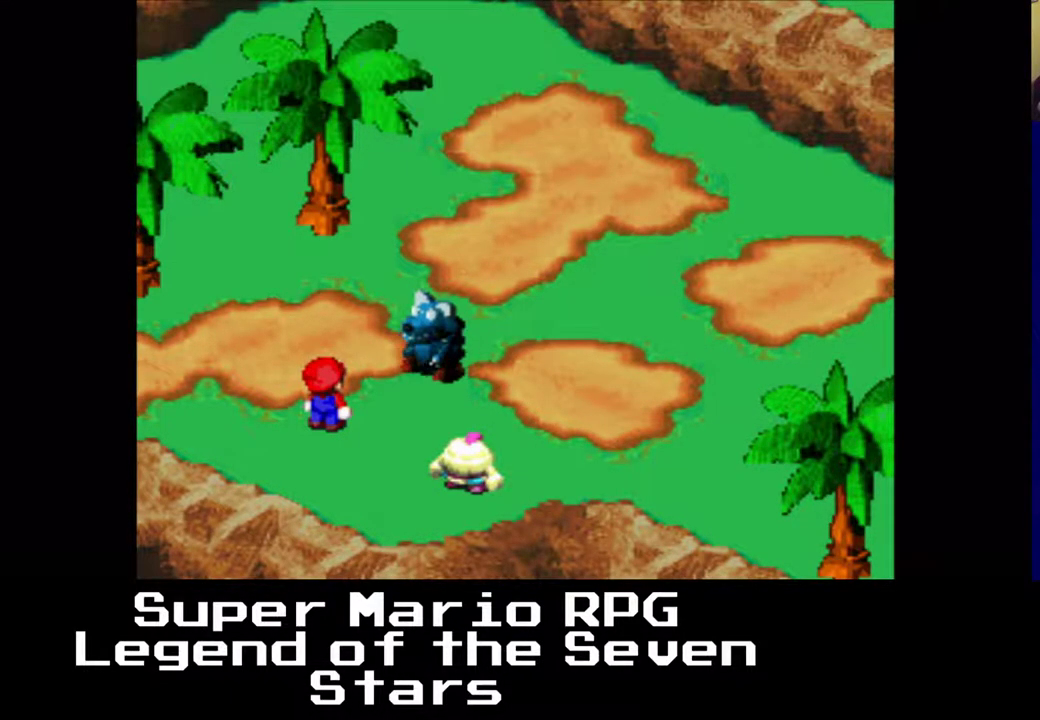
{"buttons": [], "right_stick": "center", "events": [[33, "B", "down"], [167, "B", "up"]]}
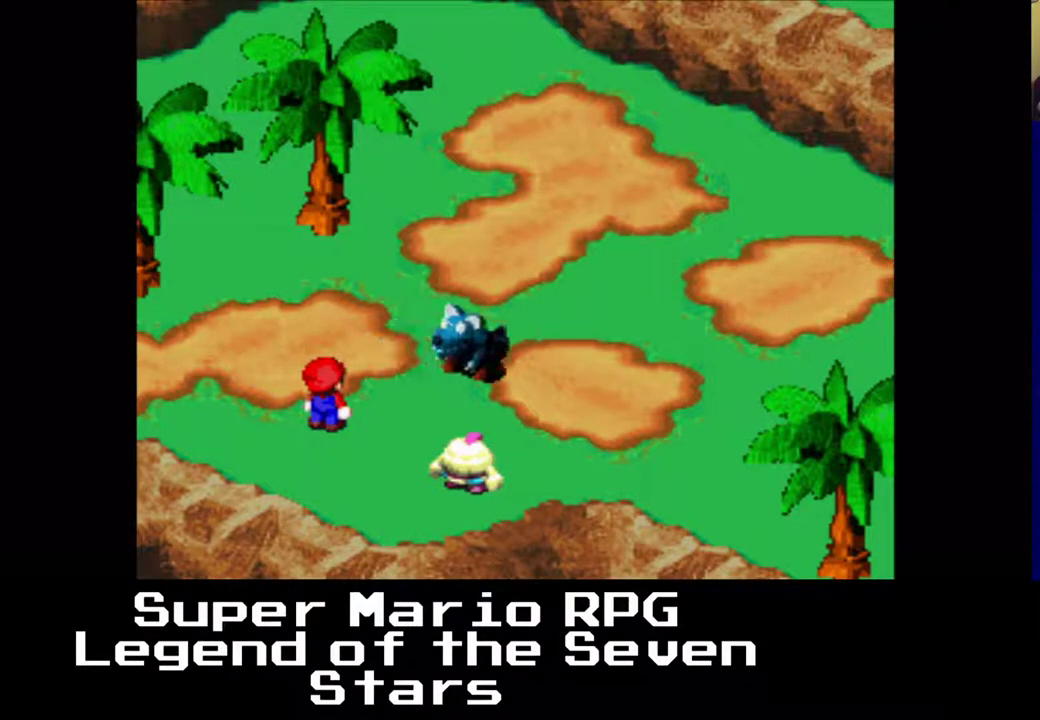
{"buttons": [], "right_stick": "center", "events": []}
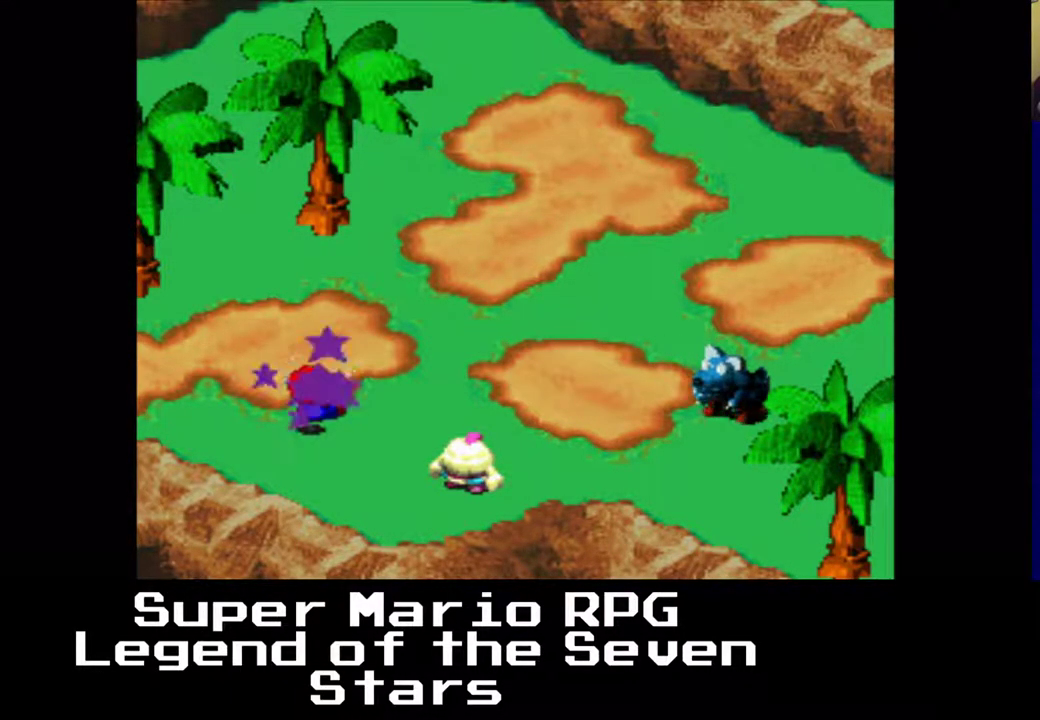
{"buttons": [], "right_stick": "center", "events": []}
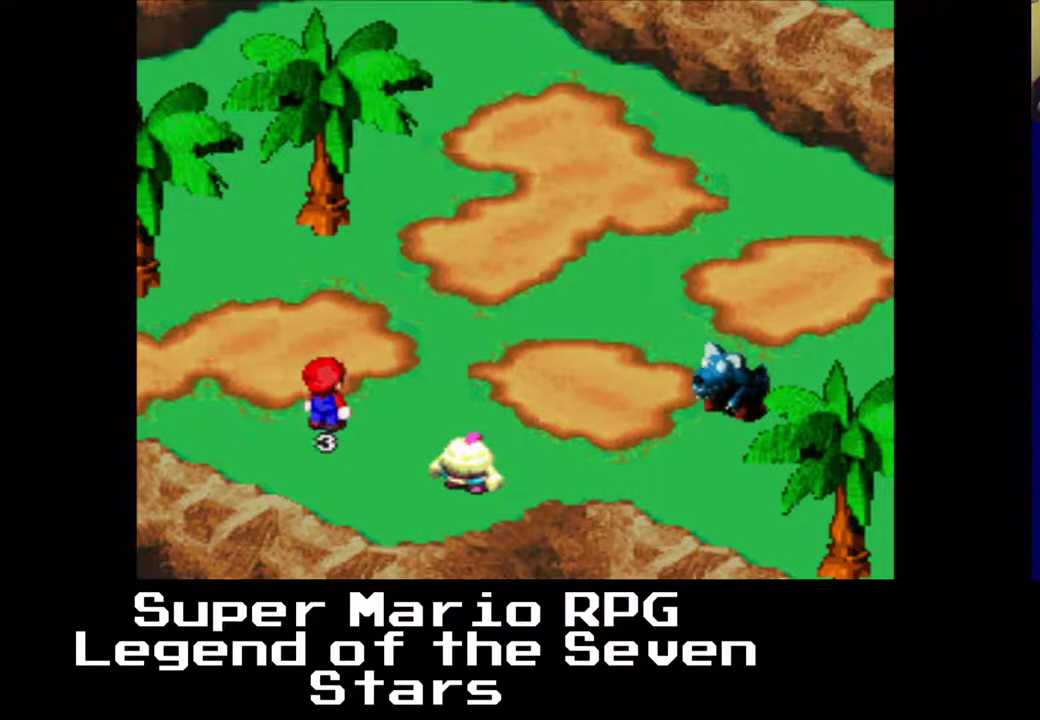
{"buttons": [], "right_stick": "center", "events": []}
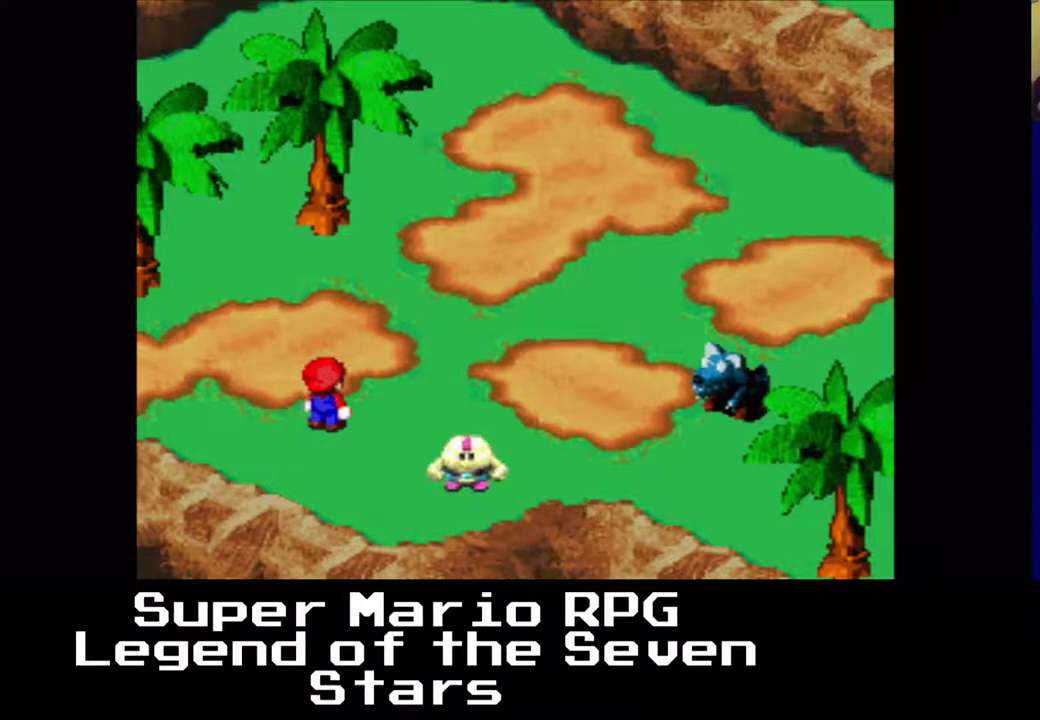
{"buttons": ["B"], "right_stick": "center", "events": [[33, "B", "down"], [200, "B", "up"], [467, "B", "down"]]}
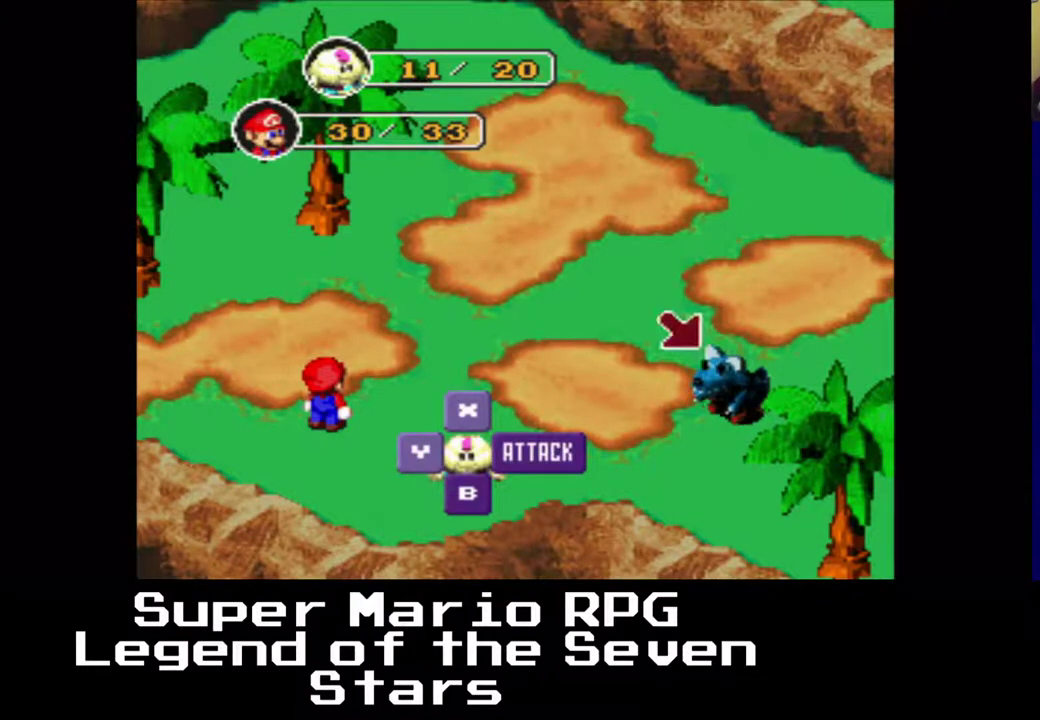
{"buttons": [], "right_stick": "center", "events": [[100, "B", "up"]]}
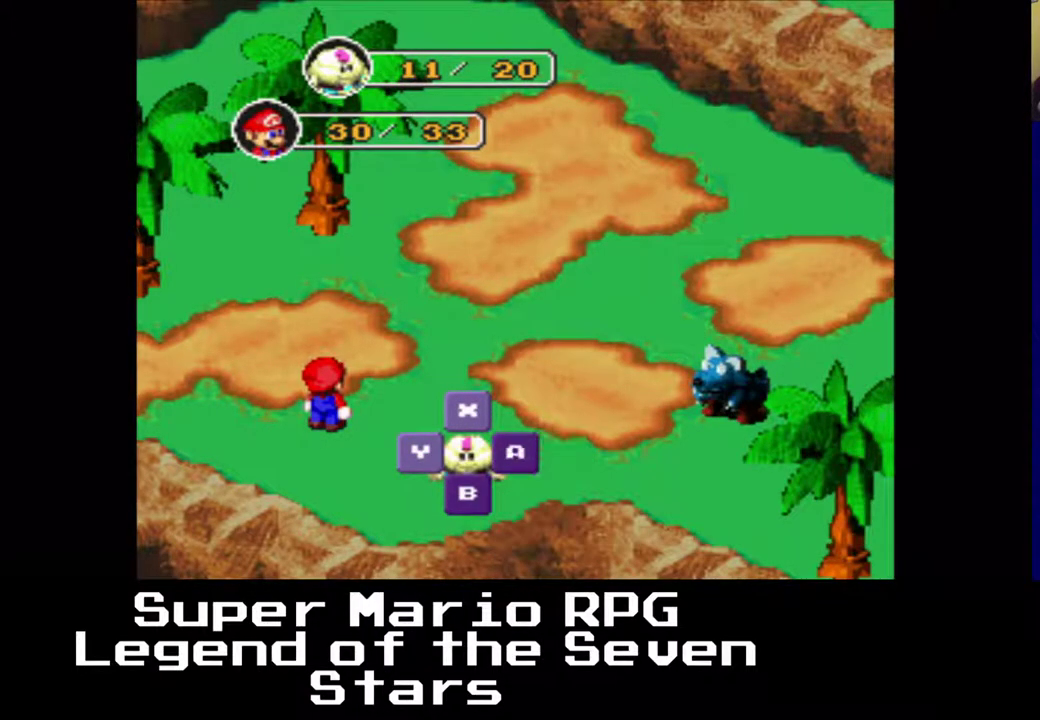
{"buttons": [], "right_stick": "center", "events": [[217, "B", "down"], [350, "B", "up"]]}
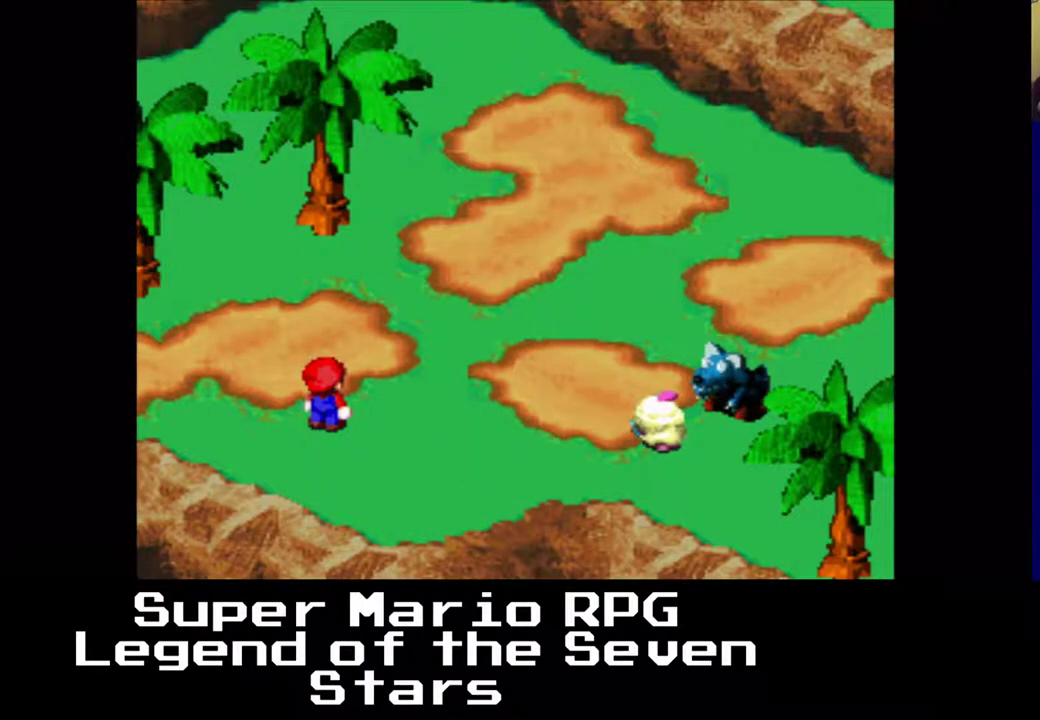
{"buttons": [], "right_stick": "center", "events": []}
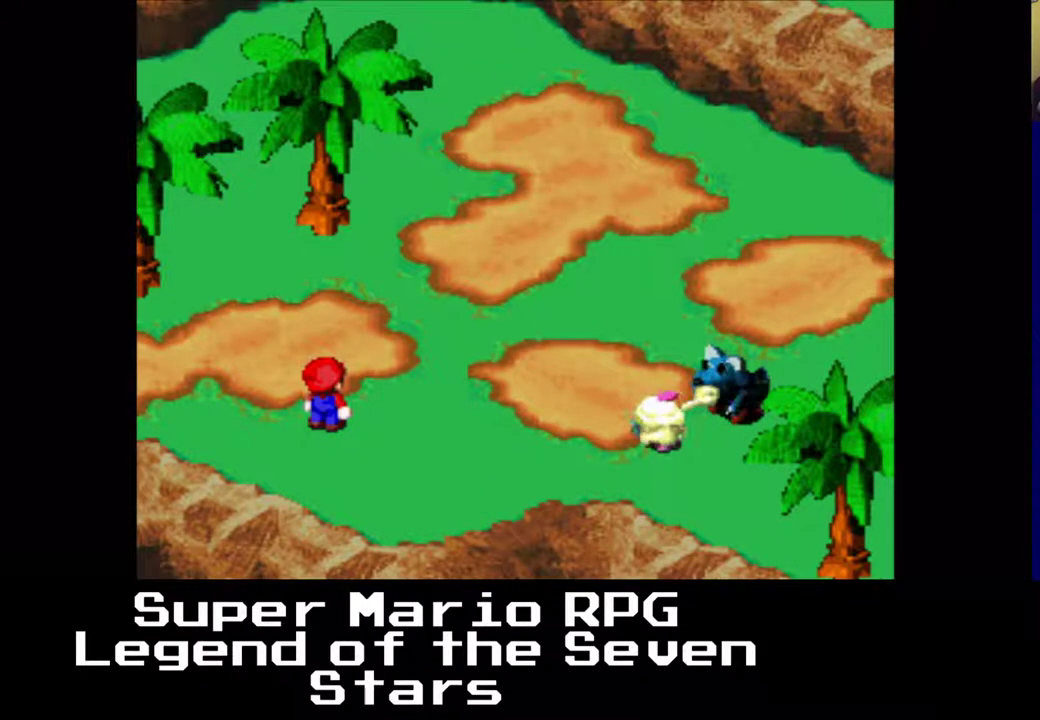
{"buttons": [], "right_stick": "center", "events": []}
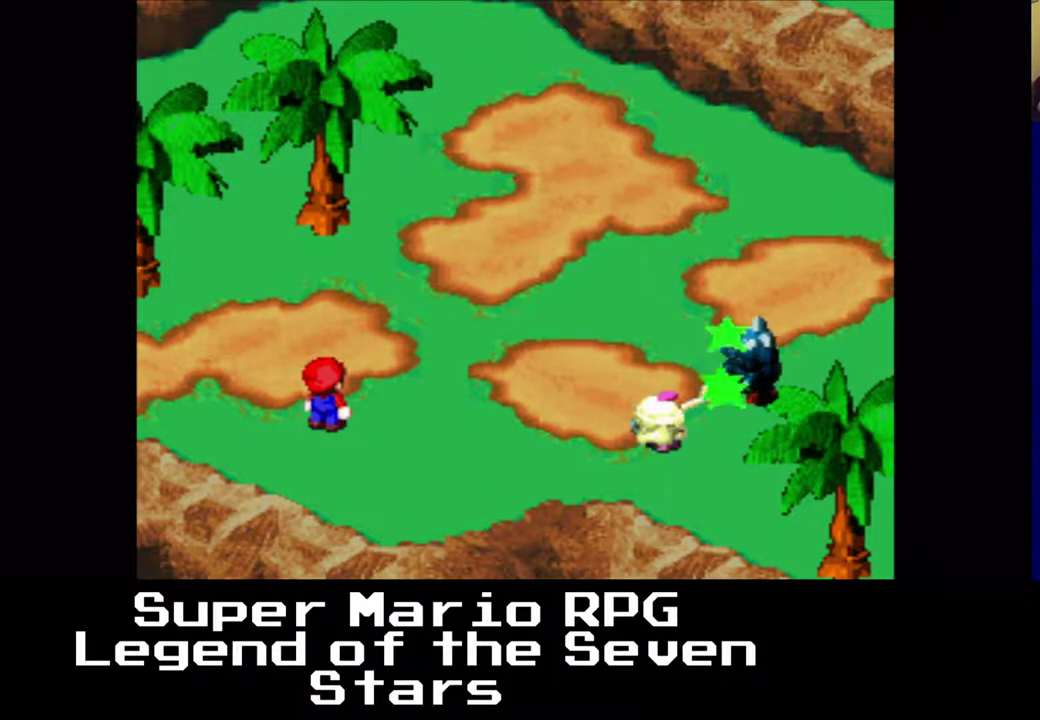
{"buttons": [], "right_stick": "center", "events": []}
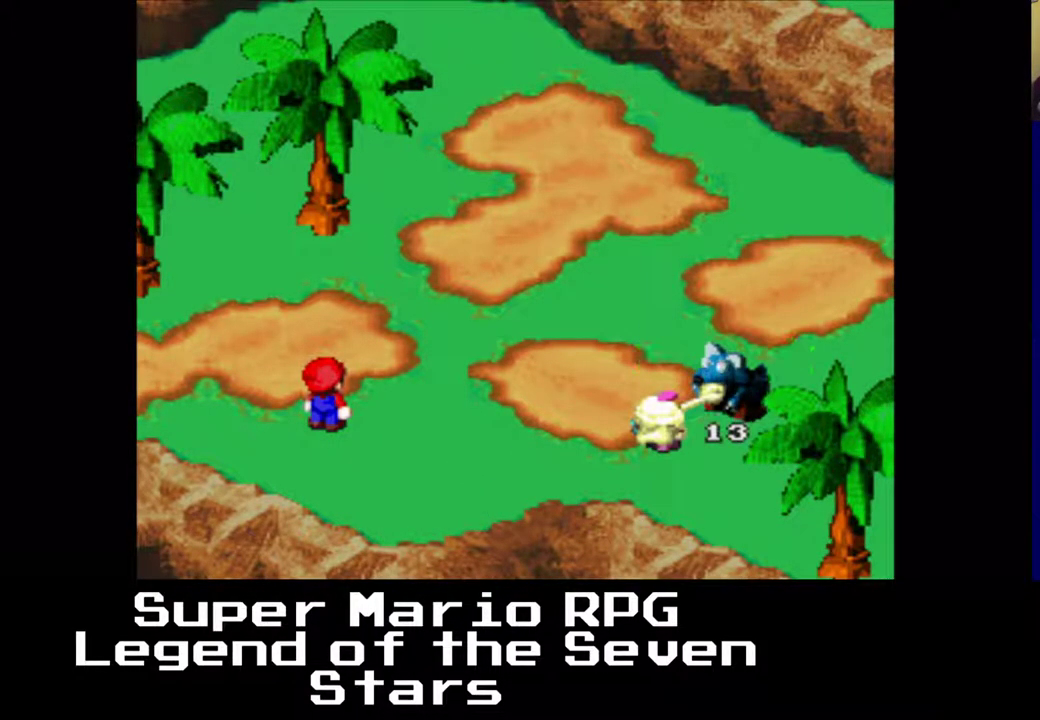
{"buttons": [], "right_stick": "center", "events": []}
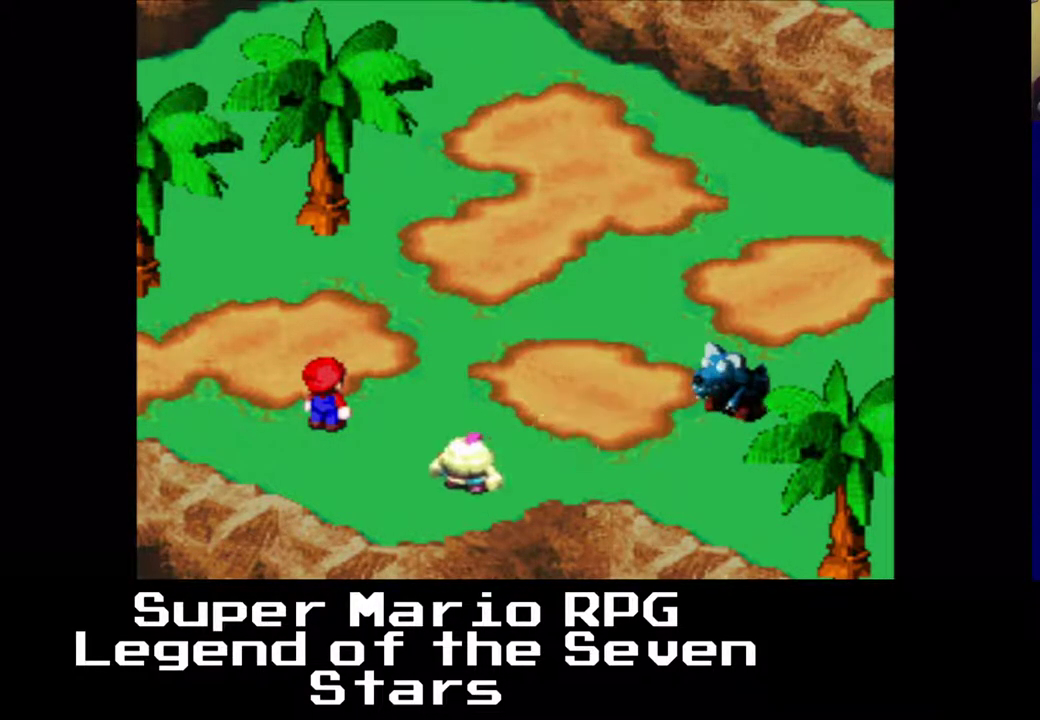
{"buttons": [], "right_stick": "center", "events": [[200, "B", "down"], [317, "B", "up"]]}
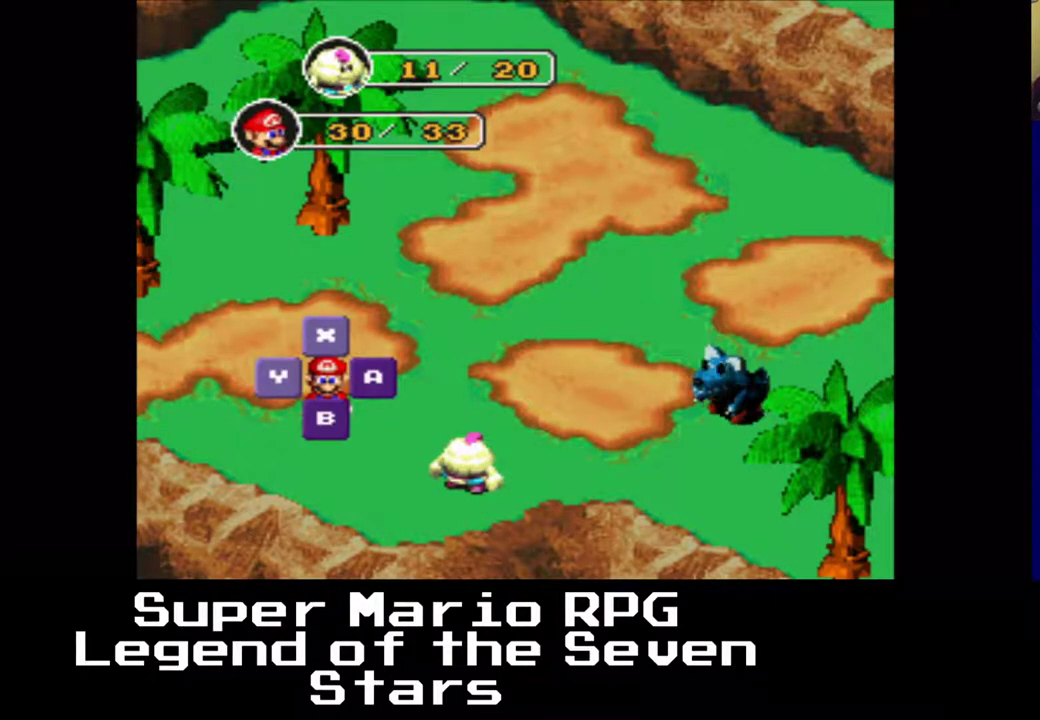
{"buttons": [], "right_stick": "center", "events": [[67, "B", "down"], [183, "B", "up"]]}
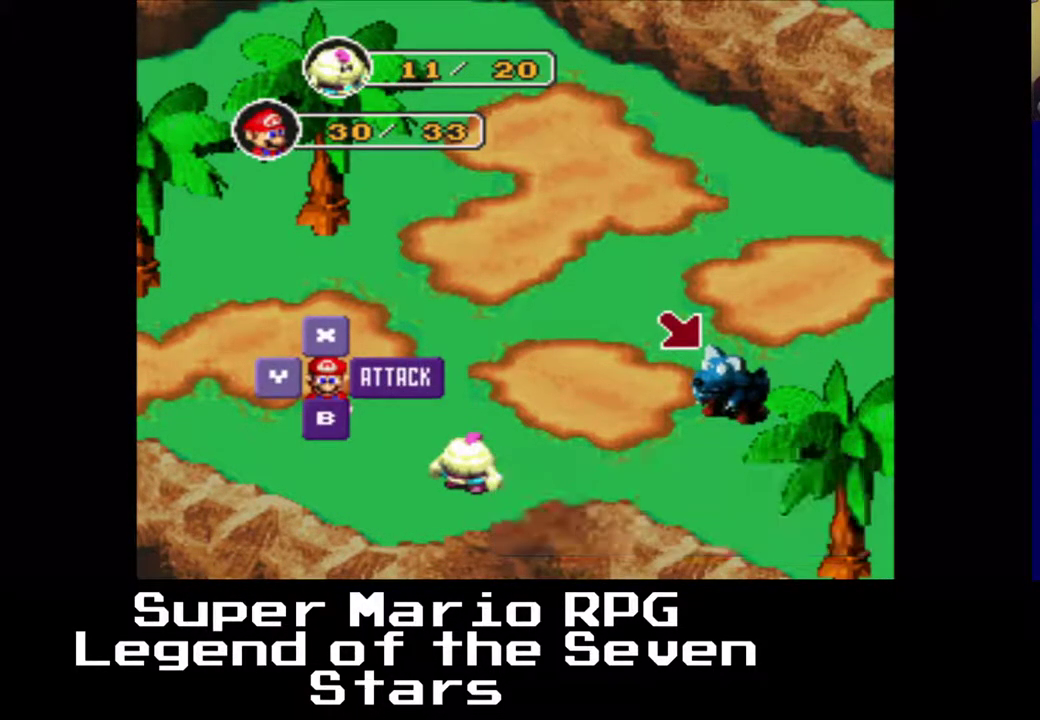
{"buttons": [], "right_stick": "center", "events": []}
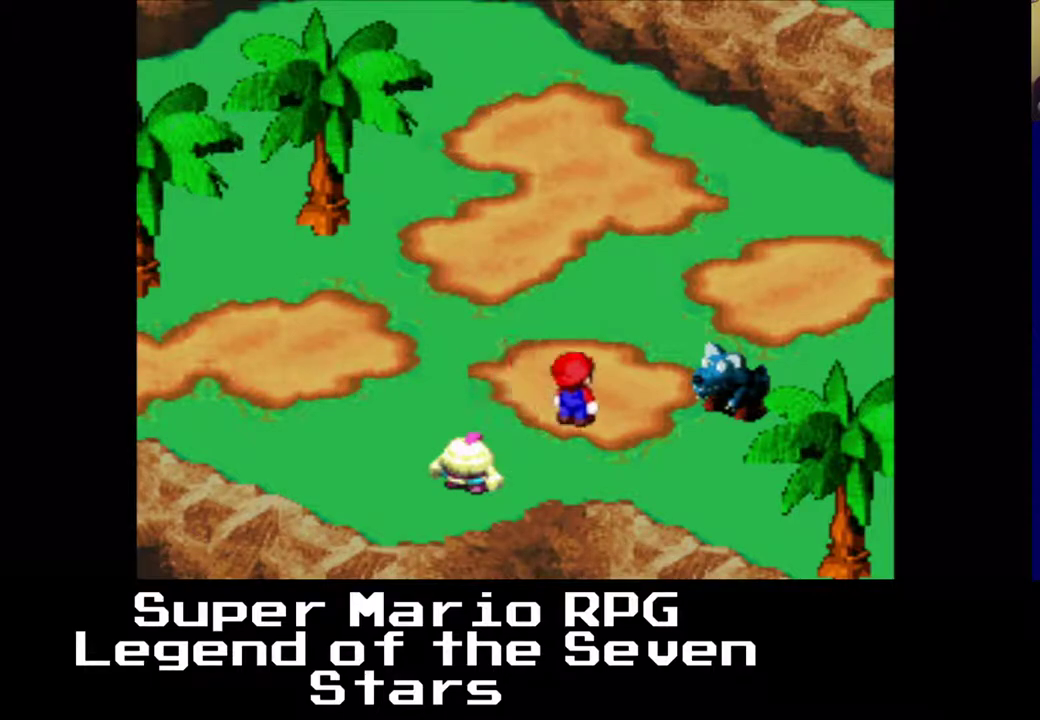
{"buttons": [], "right_stick": "center", "events": [[183, "B", "down"], [317, "B", "up"]]}